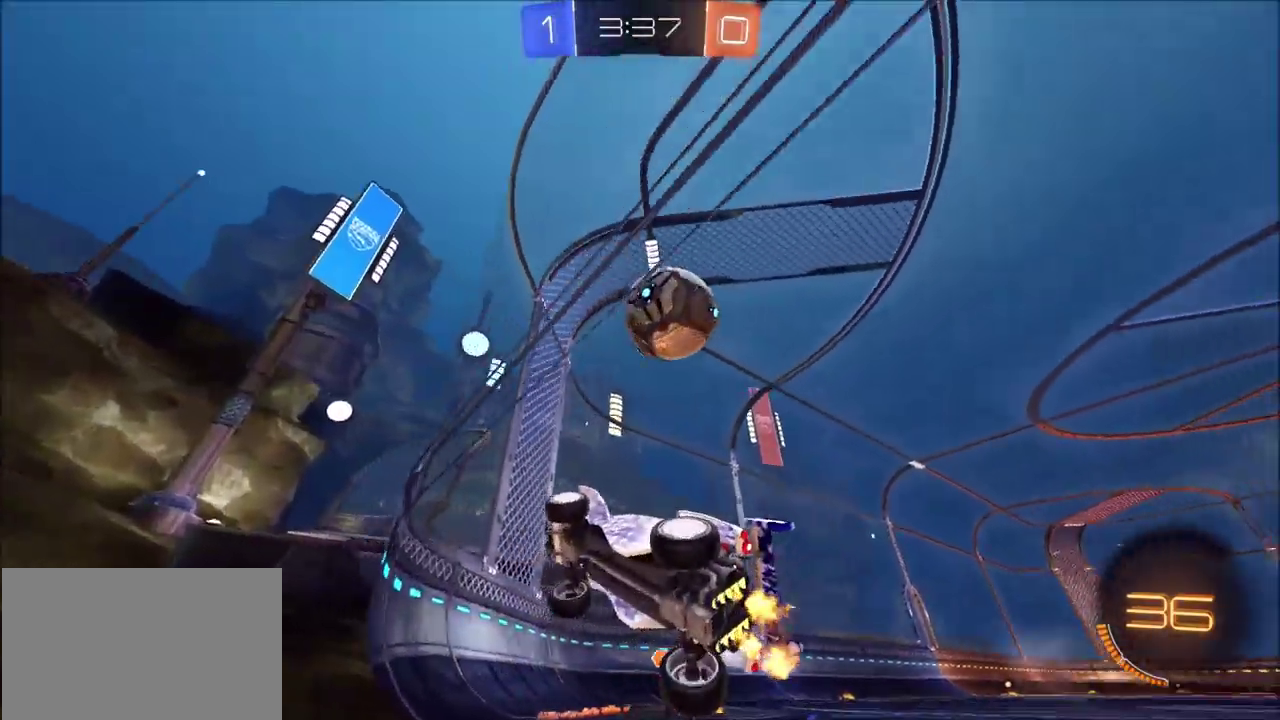
Gameplay with a controller (PlayStation layout); each line is a JSON object with the inputs held at the frame after it (dt_ms = milliseconds from this image to that frame). "events" lists button and stick changes between this image and that frame as [ms after this image, input, new state], when the widget could be followed in between. This document gives stick clicks only as held states, not as events.
{"dt_ms": 600, "buttons": [], "left_stick": "right", "right_stick": "center", "events": [[83, "left_stick", "up-right"], [200, "left_stick", "right"], [267, "left_stick", "center"], [300, "L2", "down"], [400, "L2", "up"], [517, "left_stick", "right"], [533, "R2", "up"]]}
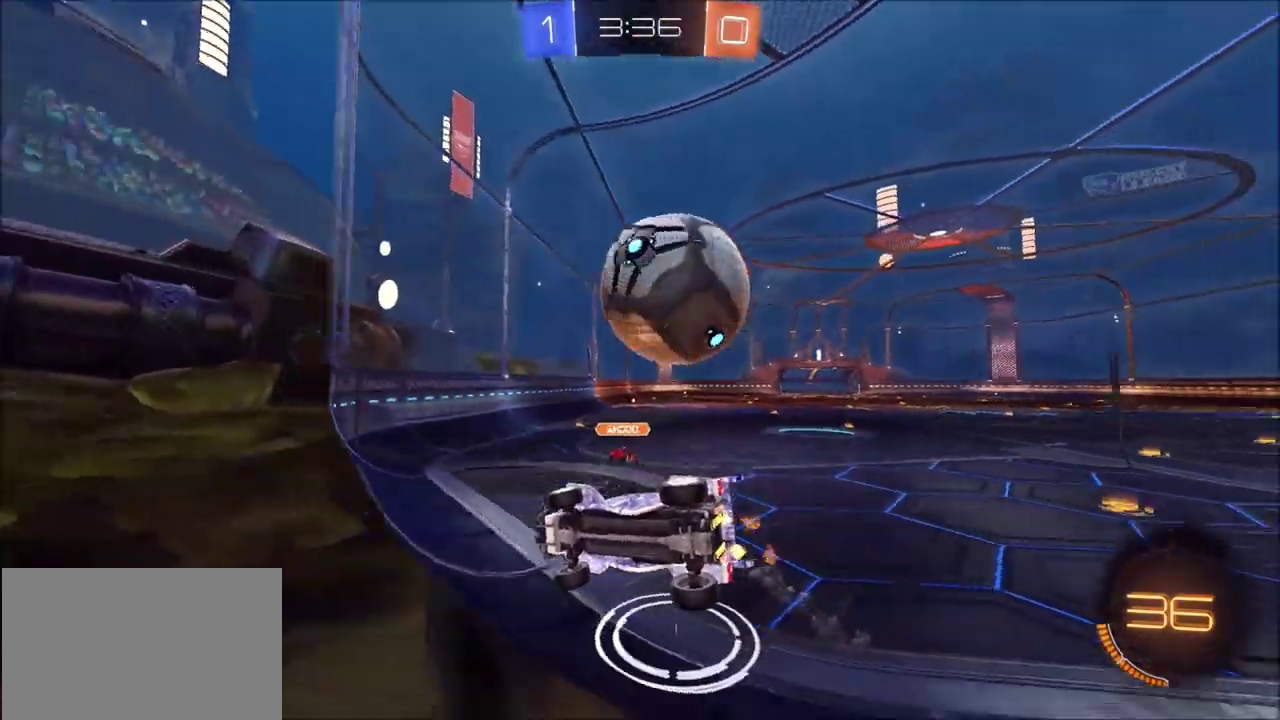
{"dt_ms": 300, "buttons": ["R2"], "left_stick": "center", "right_stick": "center", "events": [[17, "L2", "down"], [50, "R2", "down"], [100, "L2", "up"], [183, "left_stick", "up-right"], [250, "left_stick", "center"]]}
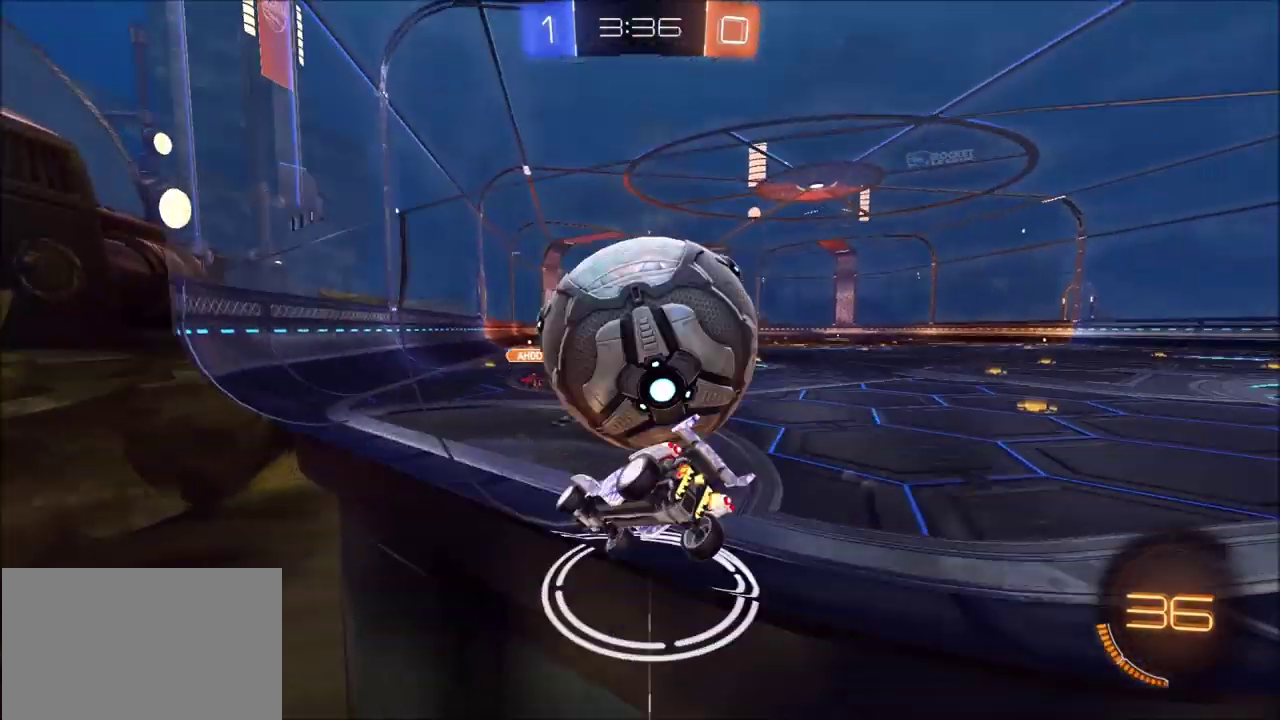
{"dt_ms": 900, "buttons": ["R2"], "left_stick": "center", "right_stick": "center", "events": [[150, "left_stick", "up-right"], [200, "left_stick", "center"], [250, "left_stick", "left"], [383, "left_stick", "center"], [467, "R2", "up"], [500, "left_stick", "right"], [717, "left_stick", "center"], [733, "R2", "down"]]}
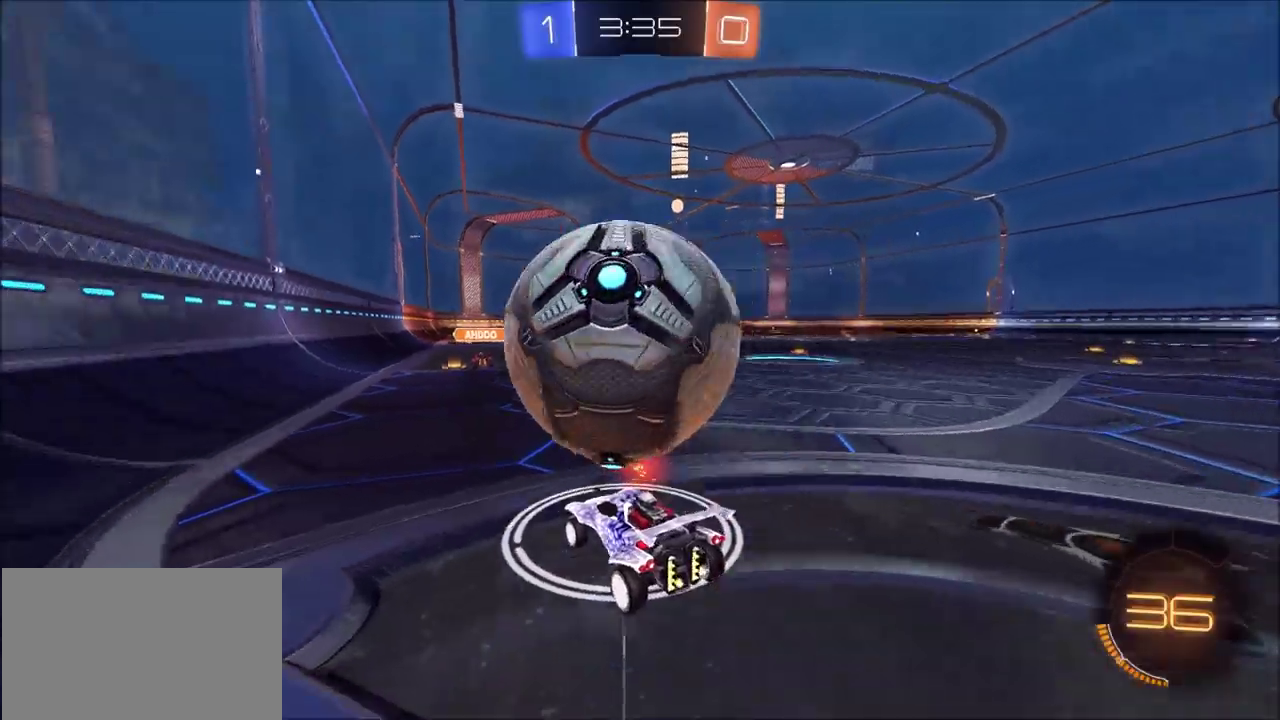
{"dt_ms": 300, "buttons": ["TRIANGLE", "R2"], "left_stick": "center", "right_stick": "center", "events": [[267, "TRIANGLE", "down"]]}
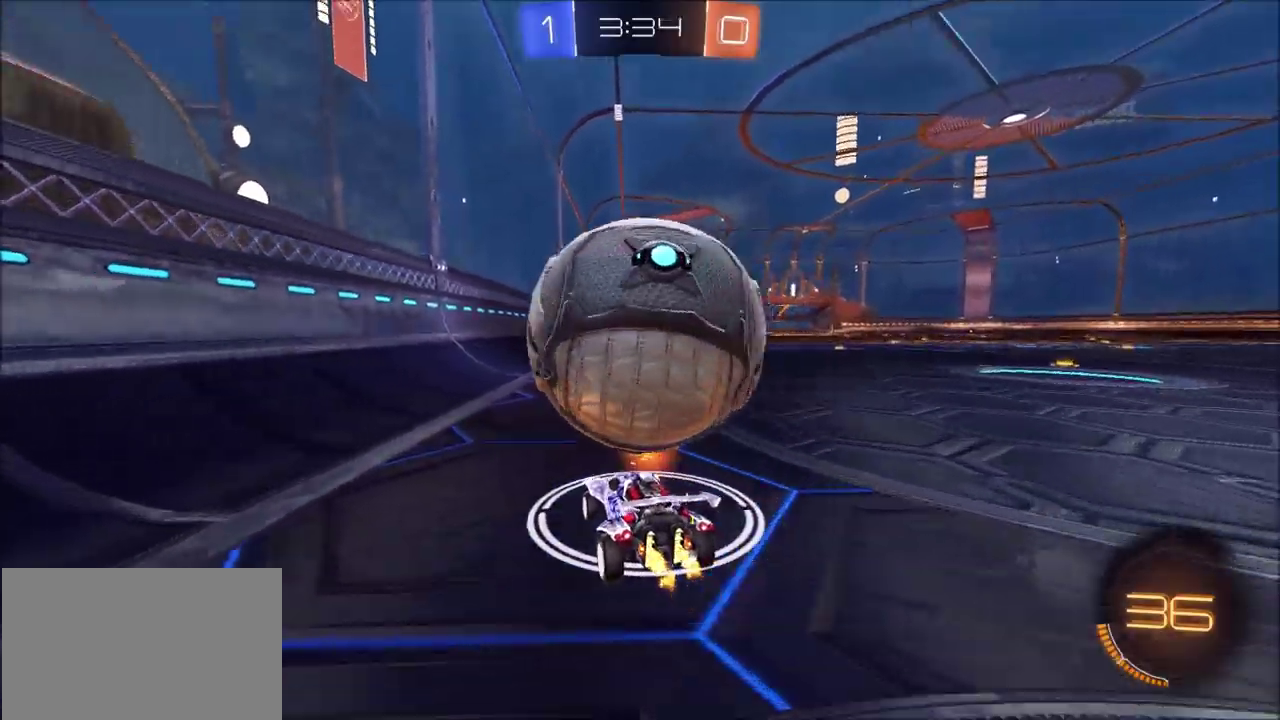
{"dt_ms": 400, "buttons": ["R2"], "left_stick": "center", "right_stick": "center", "events": [[17, "left_stick", "left"], [83, "TRIANGLE", "up"], [83, "left_stick", "center"], [250, "left_stick", "up-right"], [317, "left_stick", "center"]]}
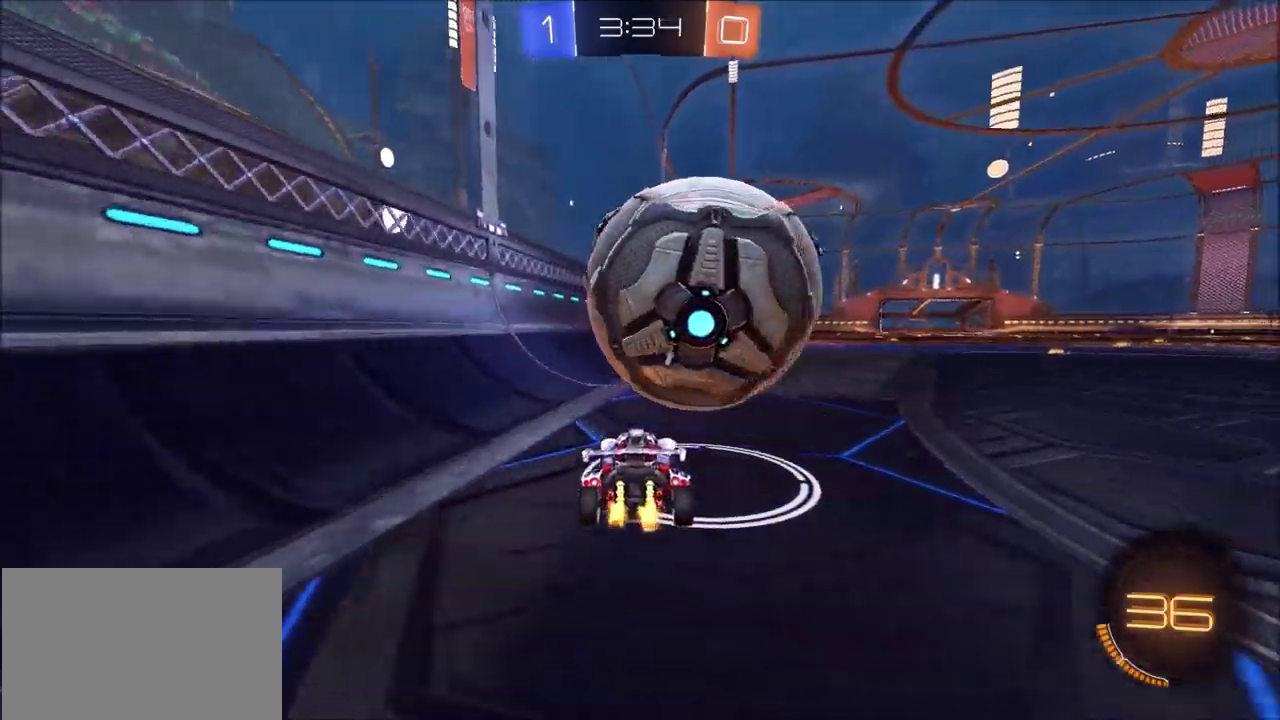
{"dt_ms": 600, "buttons": ["CIRCLE", "R2"], "left_stick": "center", "right_stick": "center", "events": [[233, "left_stick", "up-right"], [433, "left_stick", "center"], [483, "CIRCLE", "down"]]}
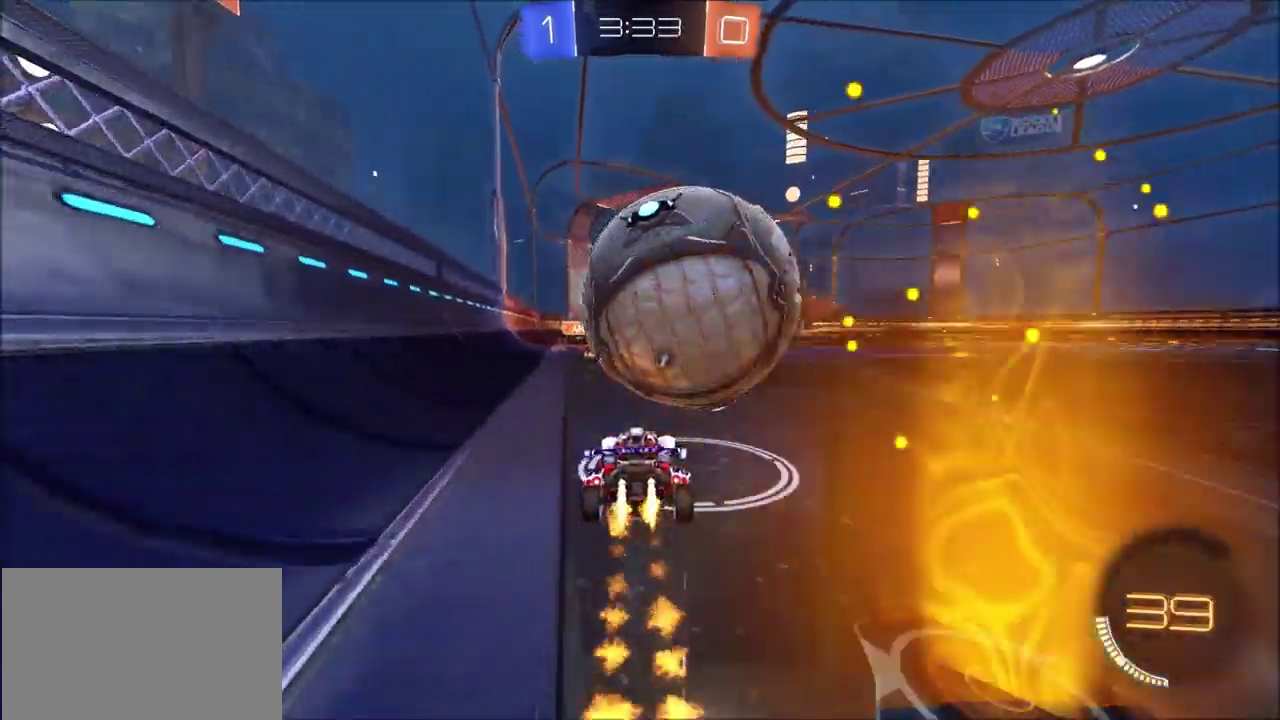
{"dt_ms": 600, "buttons": ["R2"], "left_stick": "center", "right_stick": "center", "events": [[50, "CIRCLE", "up"], [267, "CIRCLE", "down"], [517, "CIRCLE", "up"]]}
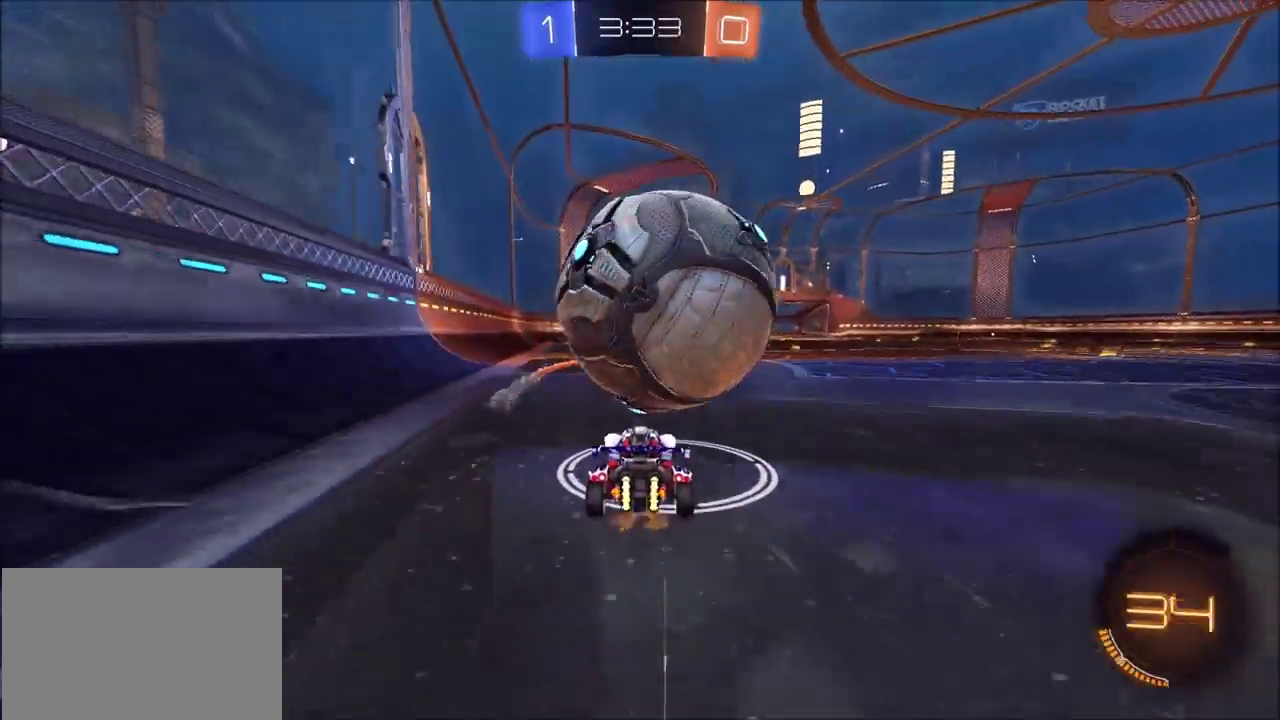
{"dt_ms": 400, "buttons": ["CROSS", "CIRCLE", "R2"], "left_stick": "up-right", "right_stick": "center", "events": [[17, "R2", "up"], [67, "R2", "down"], [200, "R2", "up"], [283, "left_stick", "up-right"], [333, "R2", "down"], [367, "CIRCLE", "down"], [383, "CROSS", "down"]]}
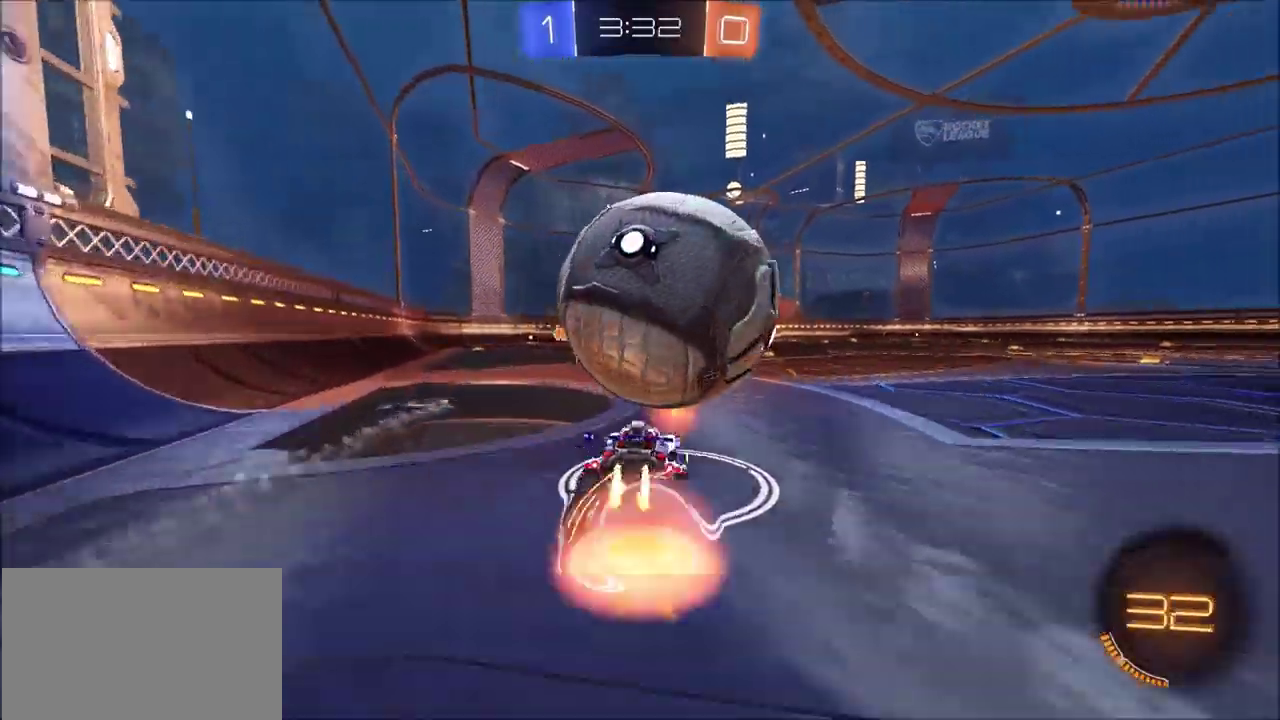
{"dt_ms": 300, "buttons": ["L1", "R2"], "left_stick": "up", "right_stick": "center", "events": [[17, "L1", "down"], [217, "left_stick", "up"], [283, "CIRCLE", "up"], [283, "CROSS", "up"]]}
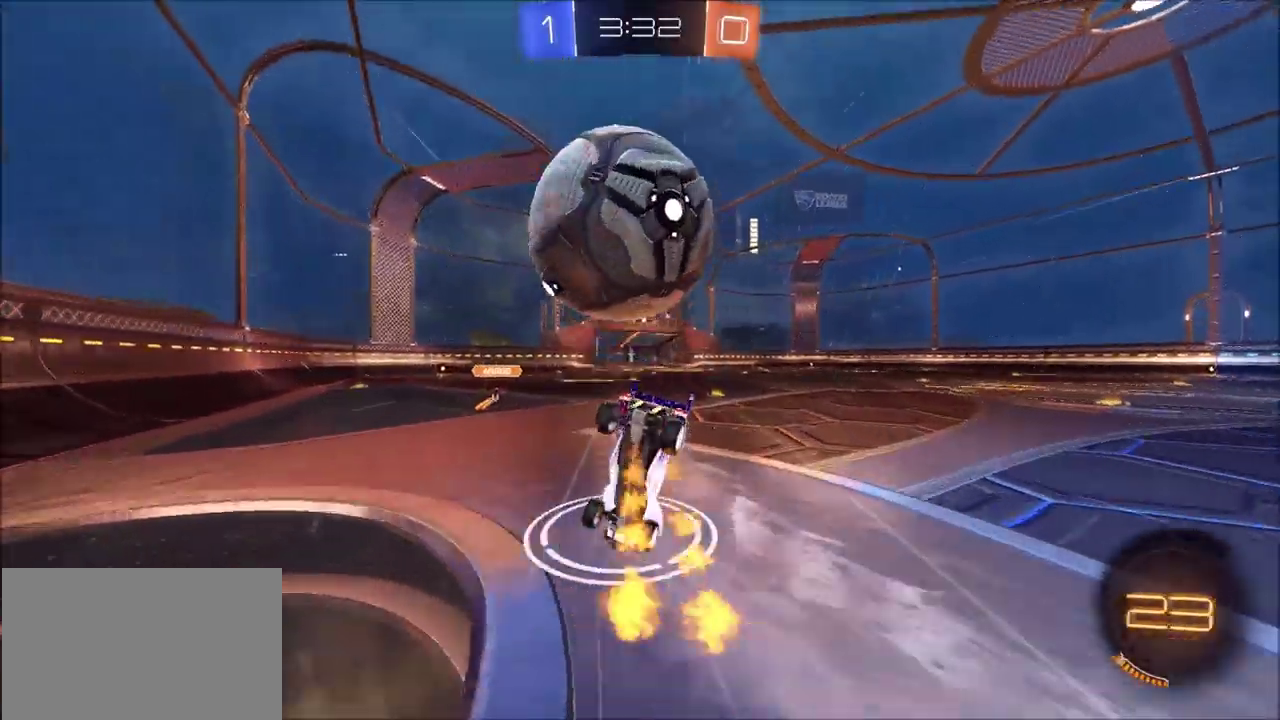
{"dt_ms": 600, "buttons": [], "left_stick": "center", "right_stick": "center", "events": [[67, "L1", "up"], [150, "left_stick", "center"], [317, "R2", "up"], [433, "left_stick", "down-right"], [483, "L1", "down"], [483, "left_stick", "right"], [550, "L1", "up"], [583, "left_stick", "center"]]}
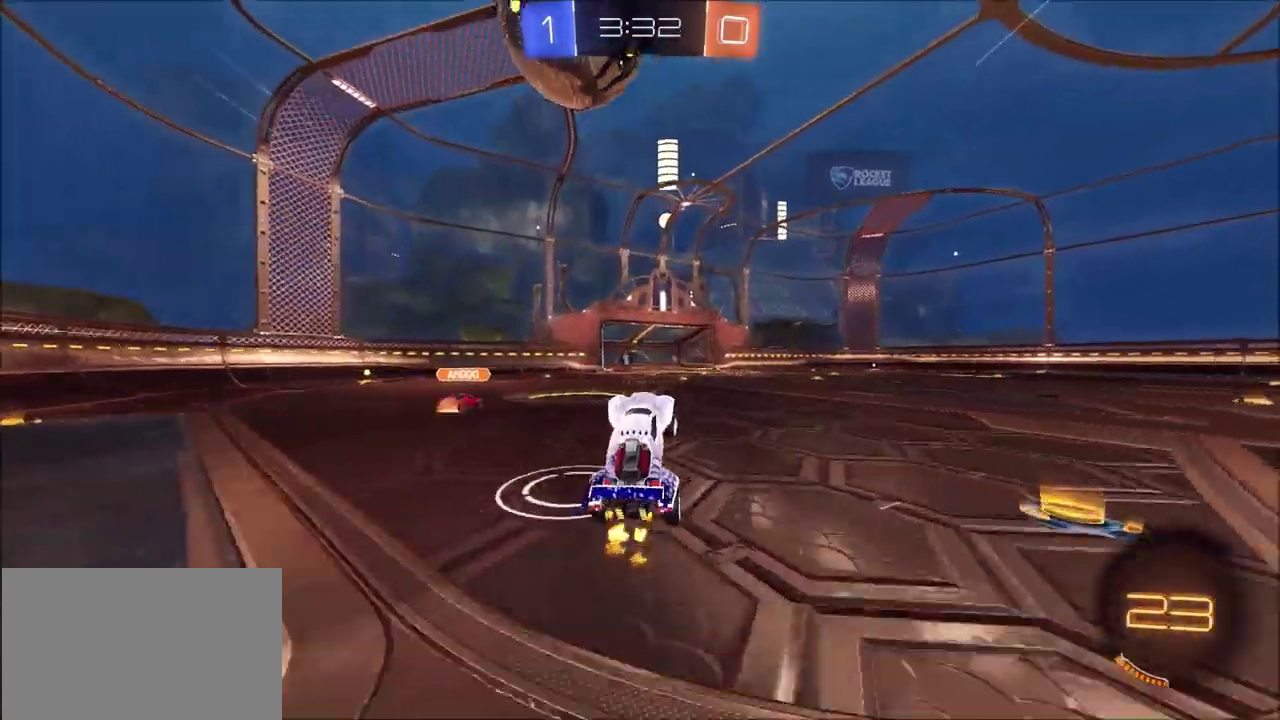
{"dt_ms": 600, "buttons": ["CIRCLE", "R2"], "left_stick": "right", "right_stick": "center", "events": [[150, "R2", "down"], [183, "TRIANGLE", "down"], [267, "TRIANGLE", "up"], [317, "left_stick", "right"], [450, "CIRCLE", "down"]]}
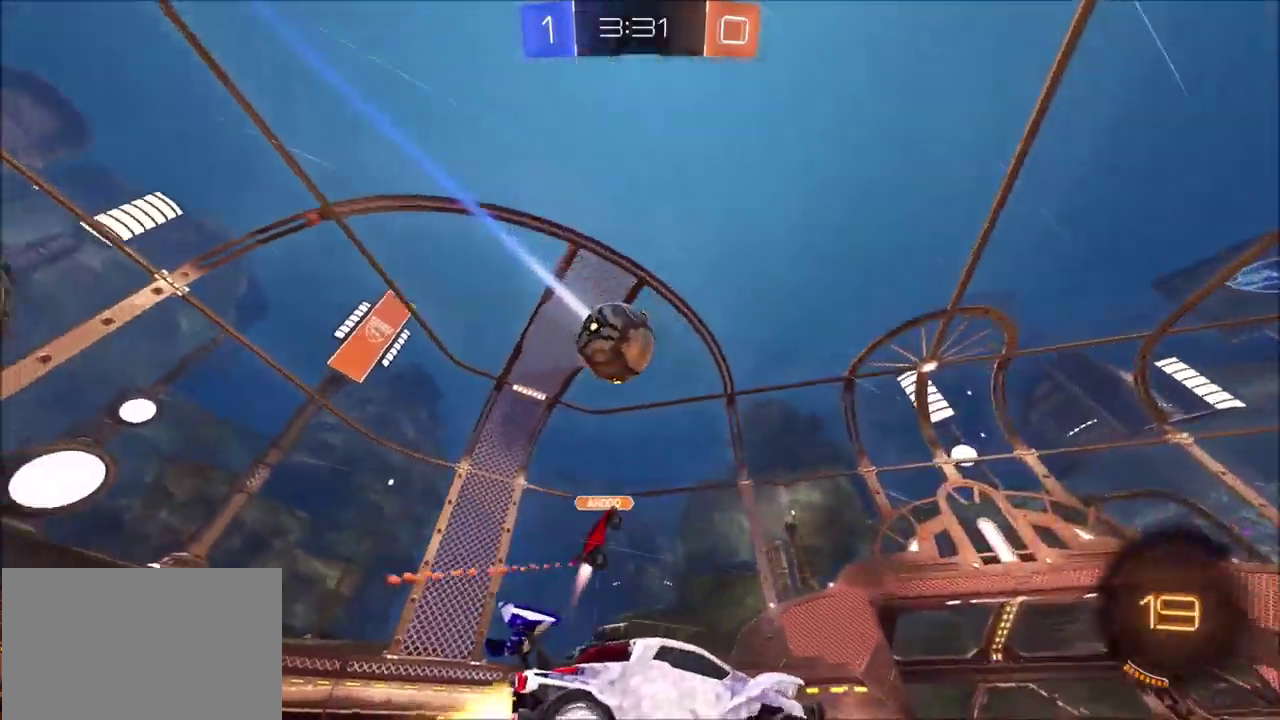
{"dt_ms": 700, "buttons": ["R2"], "left_stick": "center", "right_stick": "center", "events": [[100, "left_stick", "up-right"], [183, "left_stick", "center"], [217, "CIRCLE", "up"], [300, "left_stick", "up-right"], [683, "left_stick", "center"]]}
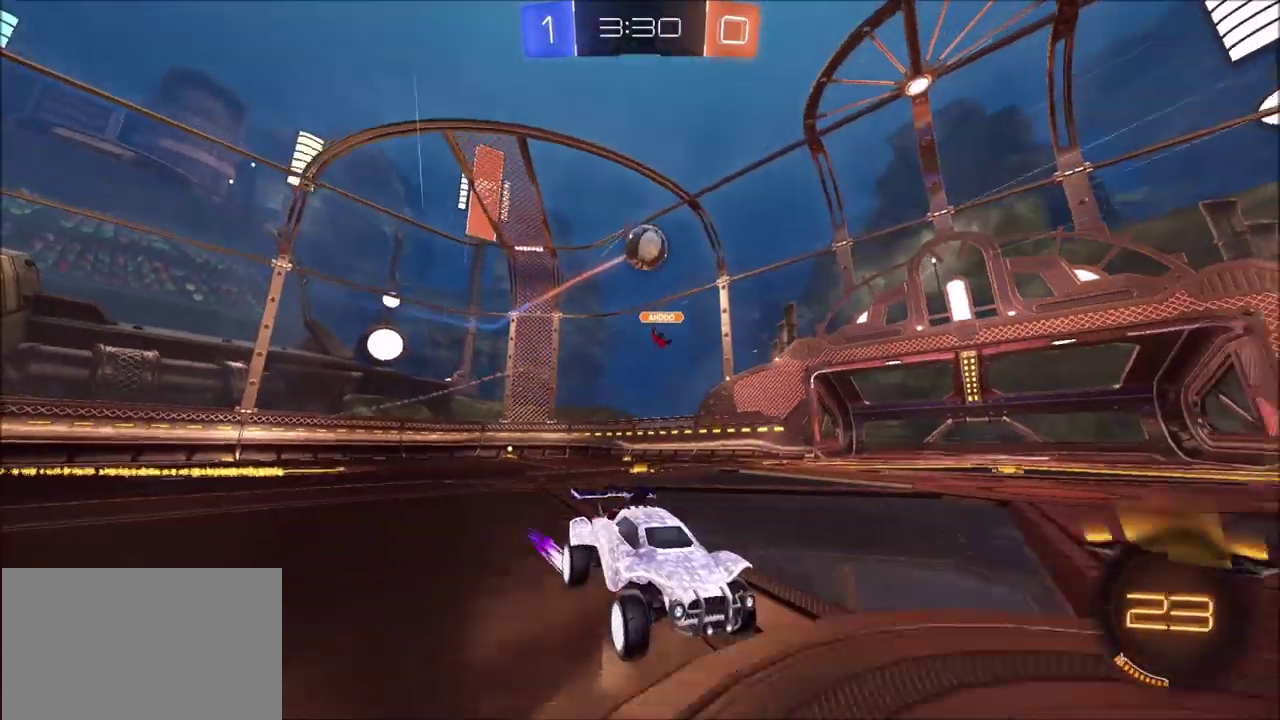
{"dt_ms": 300, "buttons": ["R2"], "left_stick": "left", "right_stick": "center", "events": [[33, "left_stick", "left"], [133, "L1", "down"], [233, "L1", "up"]]}
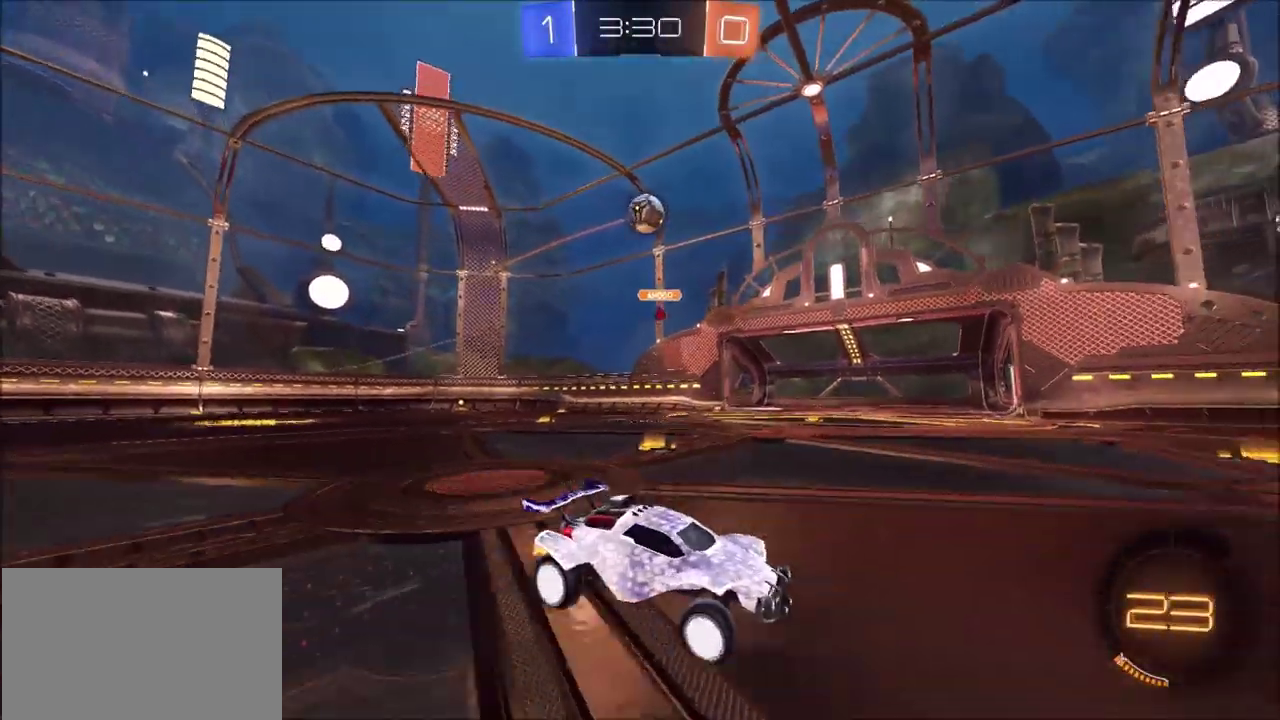
{"dt_ms": 300, "buttons": ["CIRCLE", "TRIANGLE", "R2"], "left_stick": "left", "right_stick": "center", "events": [[50, "left_stick", "center"], [183, "CIRCLE", "down"], [183, "TRIANGLE", "down"], [267, "left_stick", "left"]]}
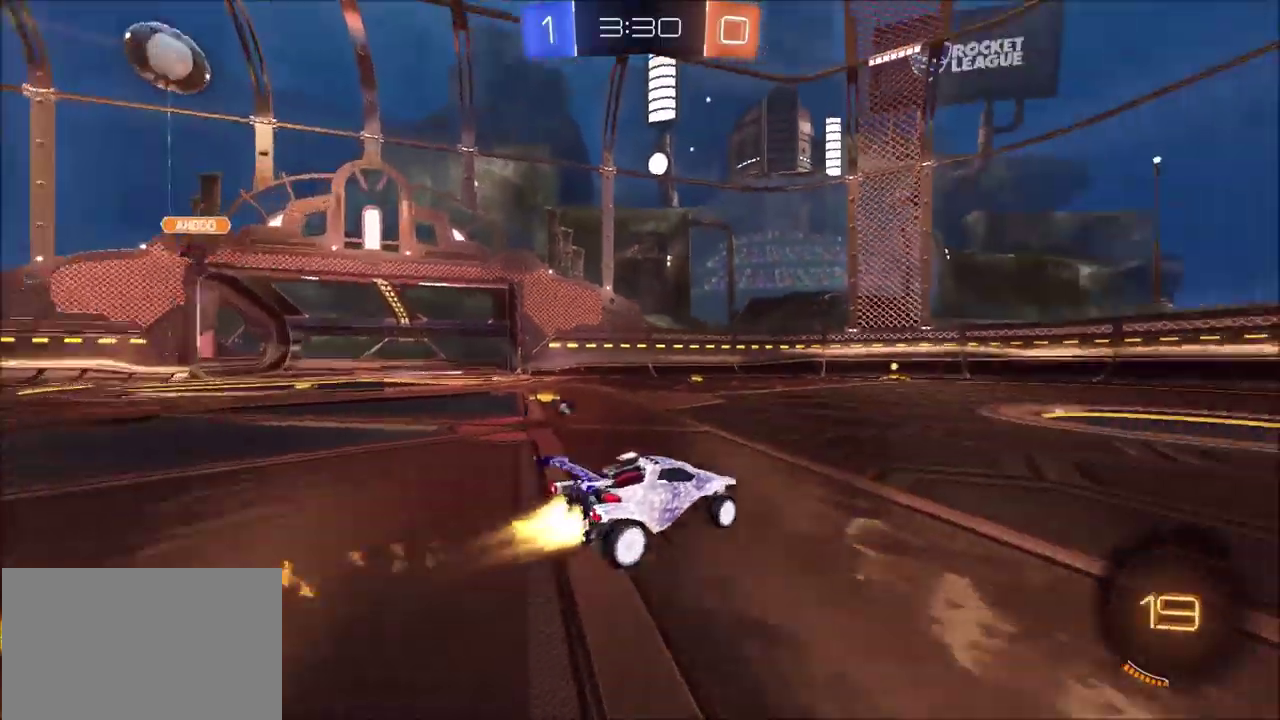
{"dt_ms": 700, "buttons": ["R2"], "left_stick": "center", "right_stick": "center", "events": [[33, "TRIANGLE", "up"], [83, "left_stick", "center"], [183, "TRIANGLE", "down"], [200, "CIRCLE", "up"], [333, "TRIANGLE", "up"], [650, "left_stick", "left"], [700, "left_stick", "center"]]}
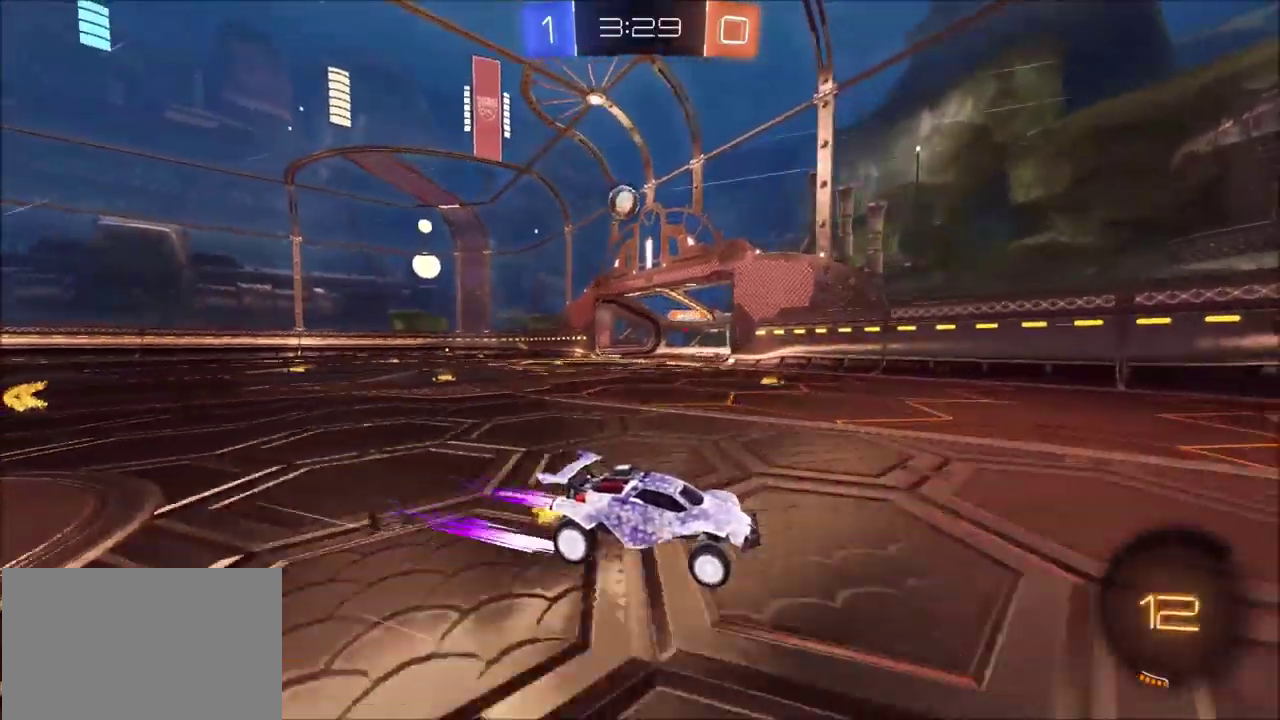
{"dt_ms": 600, "buttons": ["L2"], "left_stick": "down-left", "right_stick": "center", "events": [[100, "left_stick", "left"], [150, "L1", "down"], [367, "L1", "up"], [433, "R2", "up"], [583, "L2", "down"], [583, "left_stick", "down-left"]]}
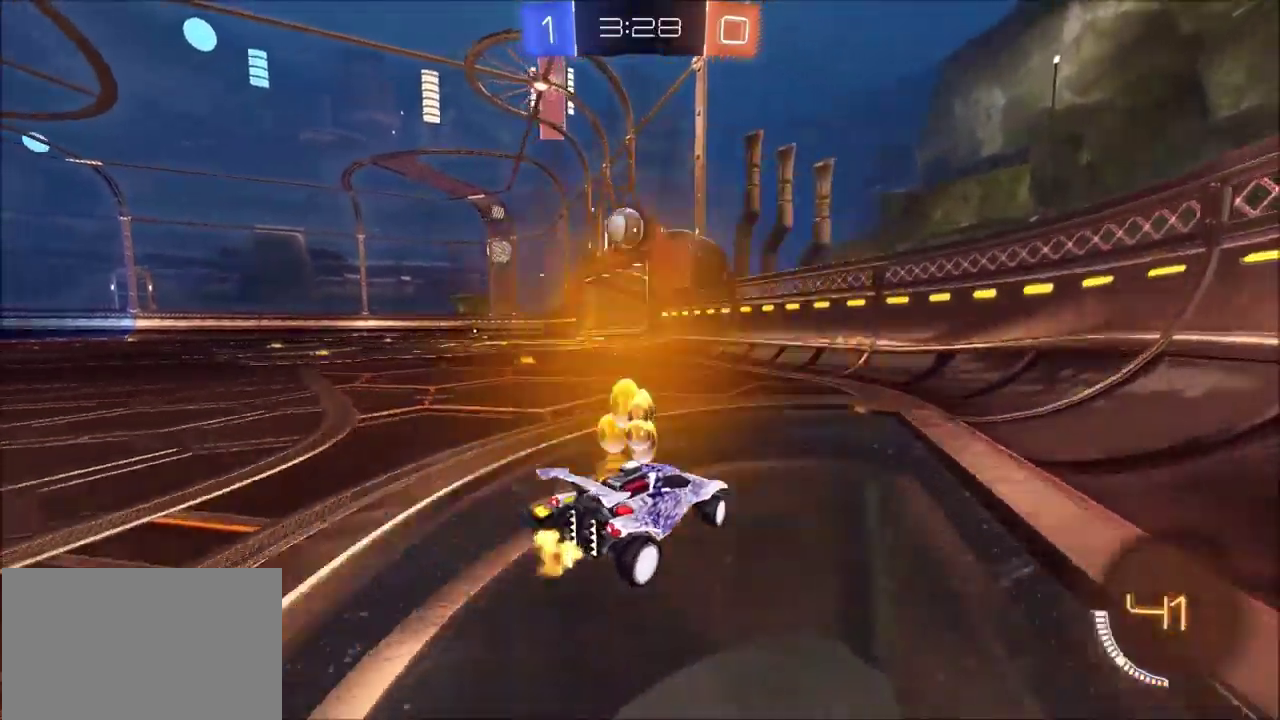
{"dt_ms": 600, "buttons": ["L2"], "left_stick": "center", "right_stick": "center", "events": [[83, "left_stick", "center"], [467, "left_stick", "right"], [533, "left_stick", "center"]]}
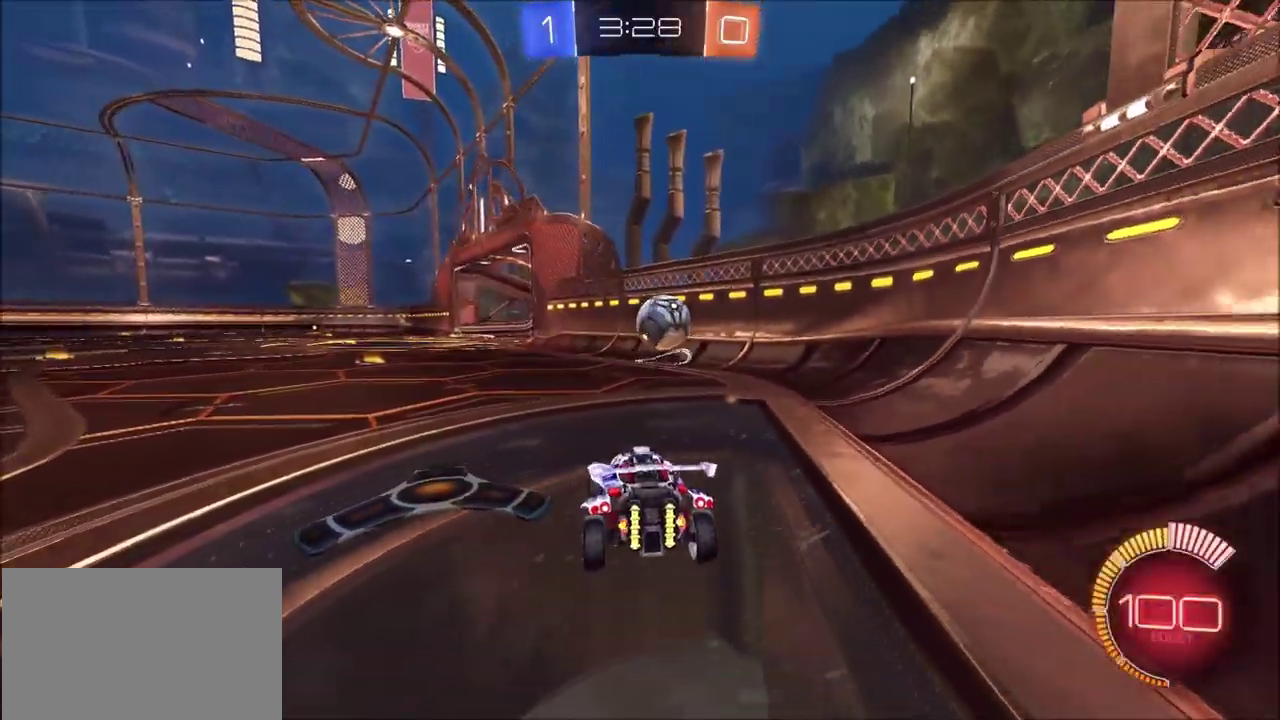
{"dt_ms": 300, "buttons": ["L2"], "left_stick": "center", "right_stick": "center", "events": [[200, "left_stick", "left"], [267, "left_stick", "center"]]}
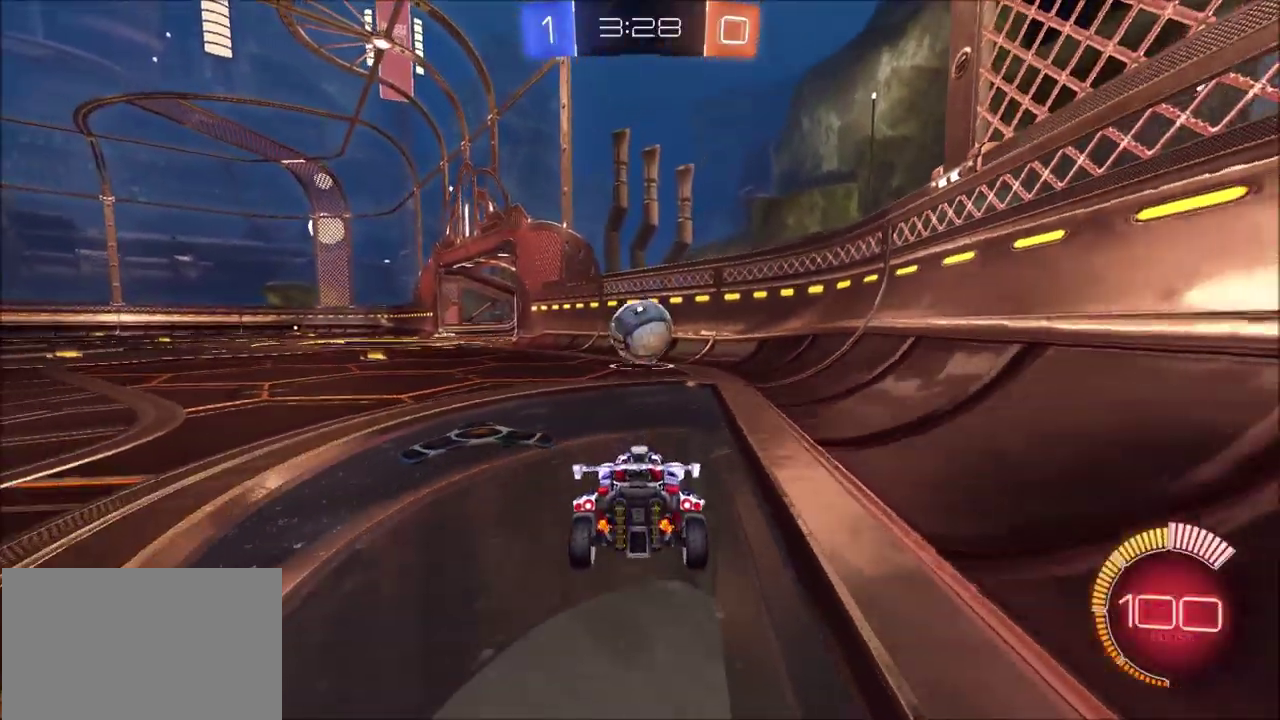
{"dt_ms": 400, "buttons": ["R2"], "left_stick": "right", "right_stick": "center", "events": [[150, "L2", "up"], [167, "R2", "down"], [183, "left_stick", "right"]]}
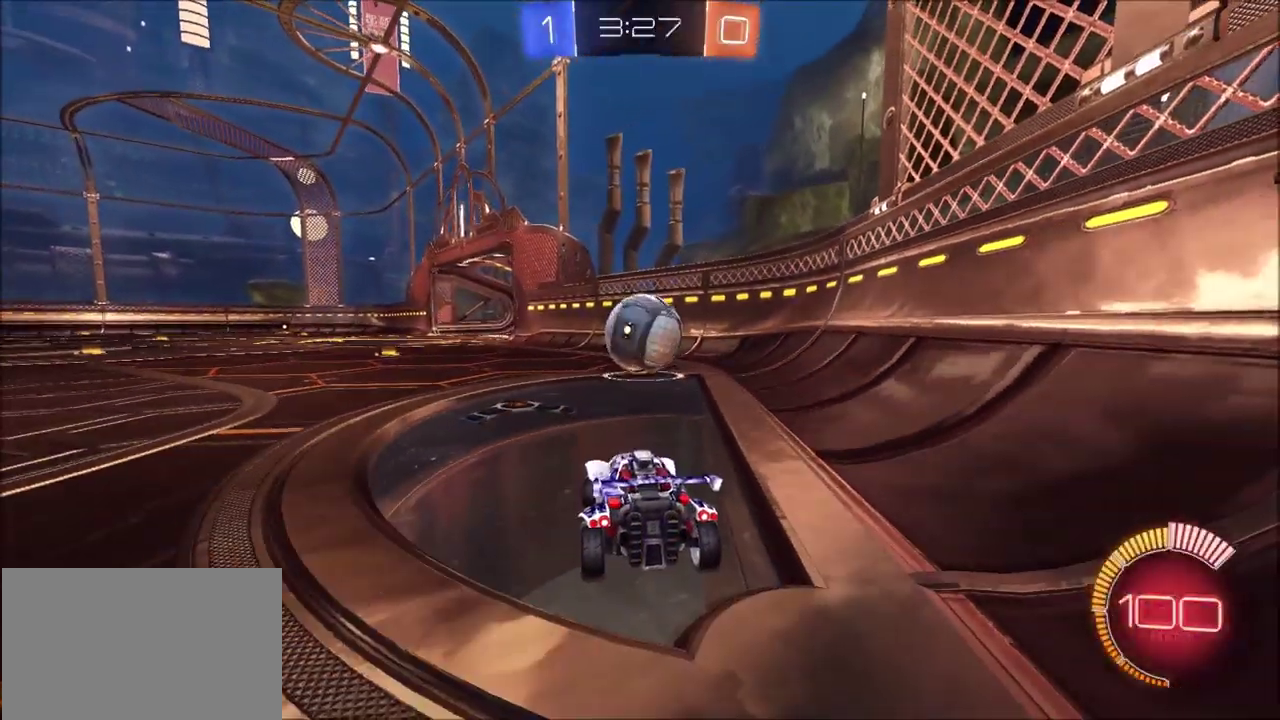
{"dt_ms": 600, "buttons": ["R2"], "left_stick": "left", "right_stick": "center", "events": [[317, "R2", "up"], [333, "left_stick", "center"], [383, "left_stick", "left"], [400, "L2", "down"], [433, "R2", "down"], [483, "L2", "up"]]}
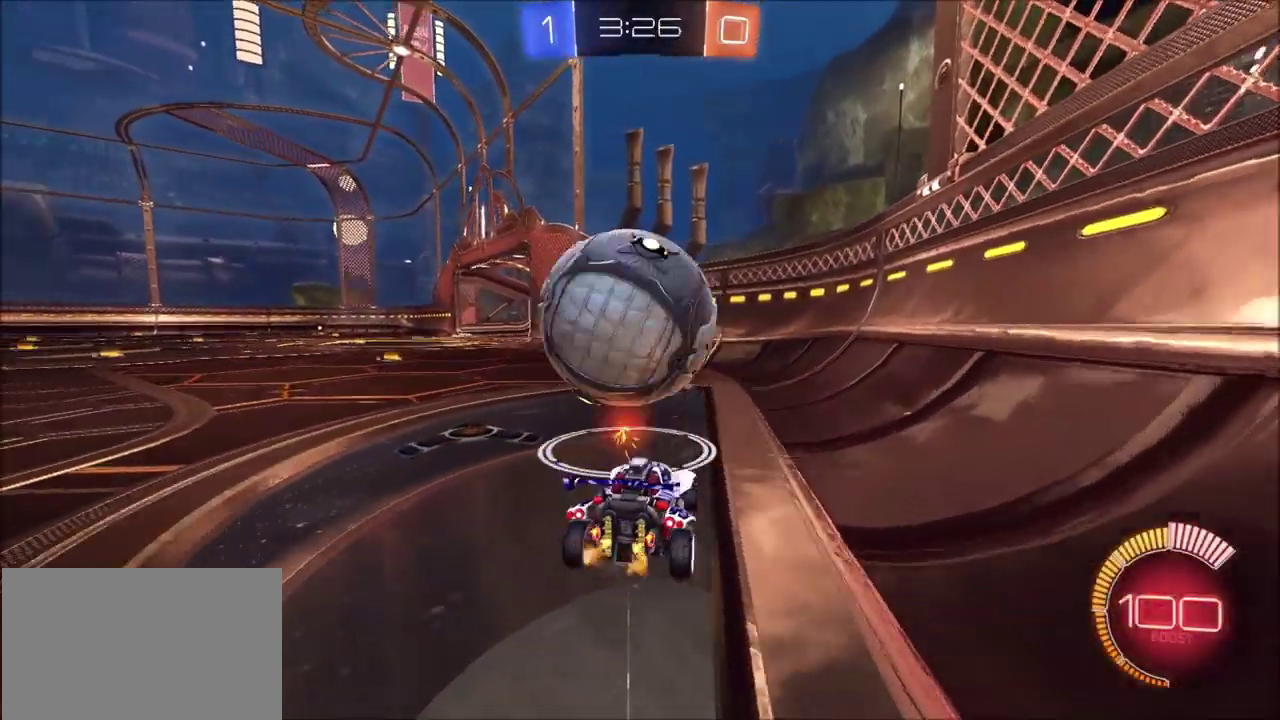
{"dt_ms": 700, "buttons": ["CROSS", "CIRCLE", "R2"], "left_stick": "center", "right_stick": "center", "events": [[117, "left_stick", "center"], [283, "CIRCLE", "down"], [383, "left_stick", "left"], [450, "CROSS", "down"], [467, "left_stick", "down"], [483, "CIRCLE", "up"], [667, "left_stick", "center"], [683, "CIRCLE", "down"]]}
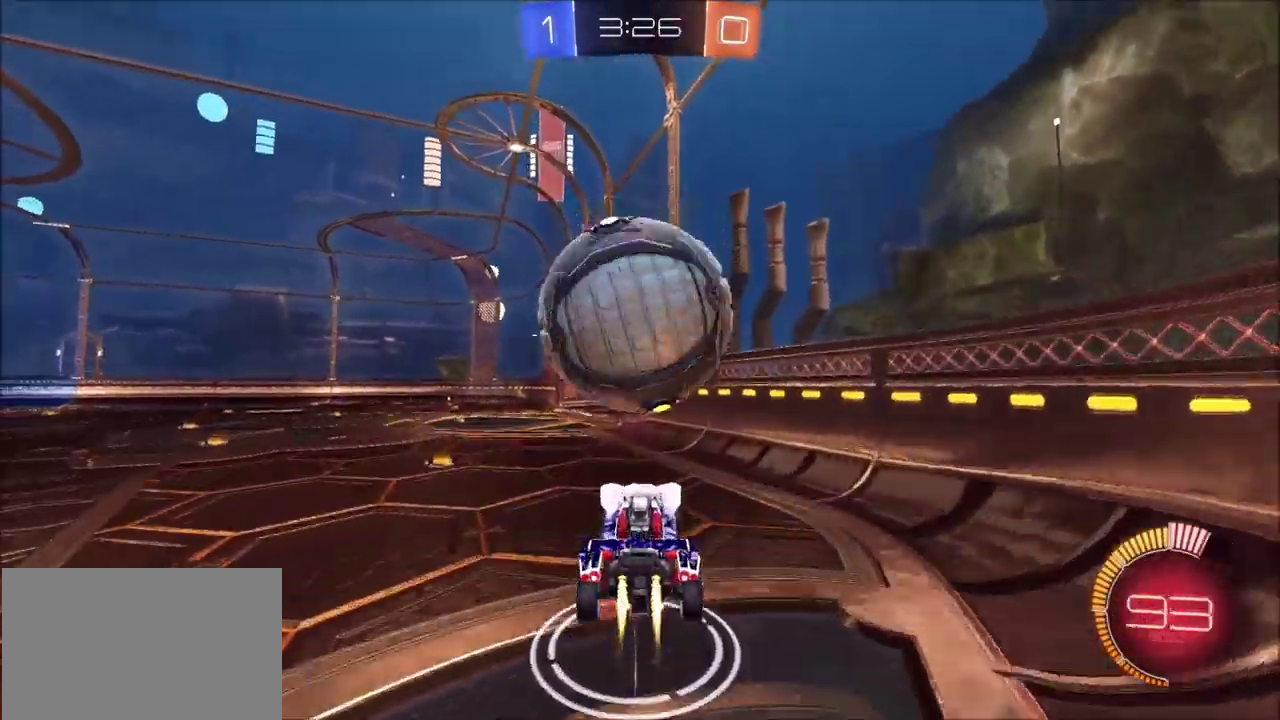
{"dt_ms": 300, "buttons": ["CIRCLE", "R2"], "left_stick": "down", "right_stick": "center", "events": [[267, "left_stick", "down"], [283, "CROSS", "up"]]}
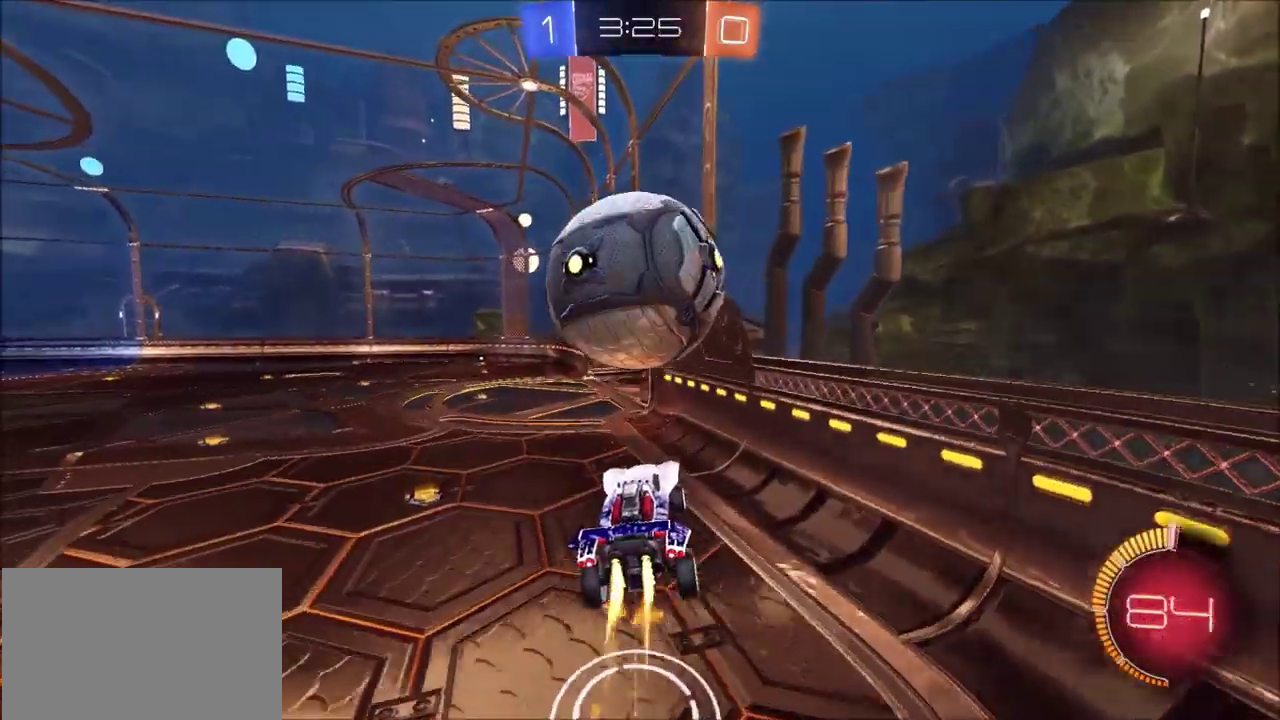
{"dt_ms": 300, "buttons": ["CIRCLE", "R2"], "left_stick": "down-left", "right_stick": "center"}
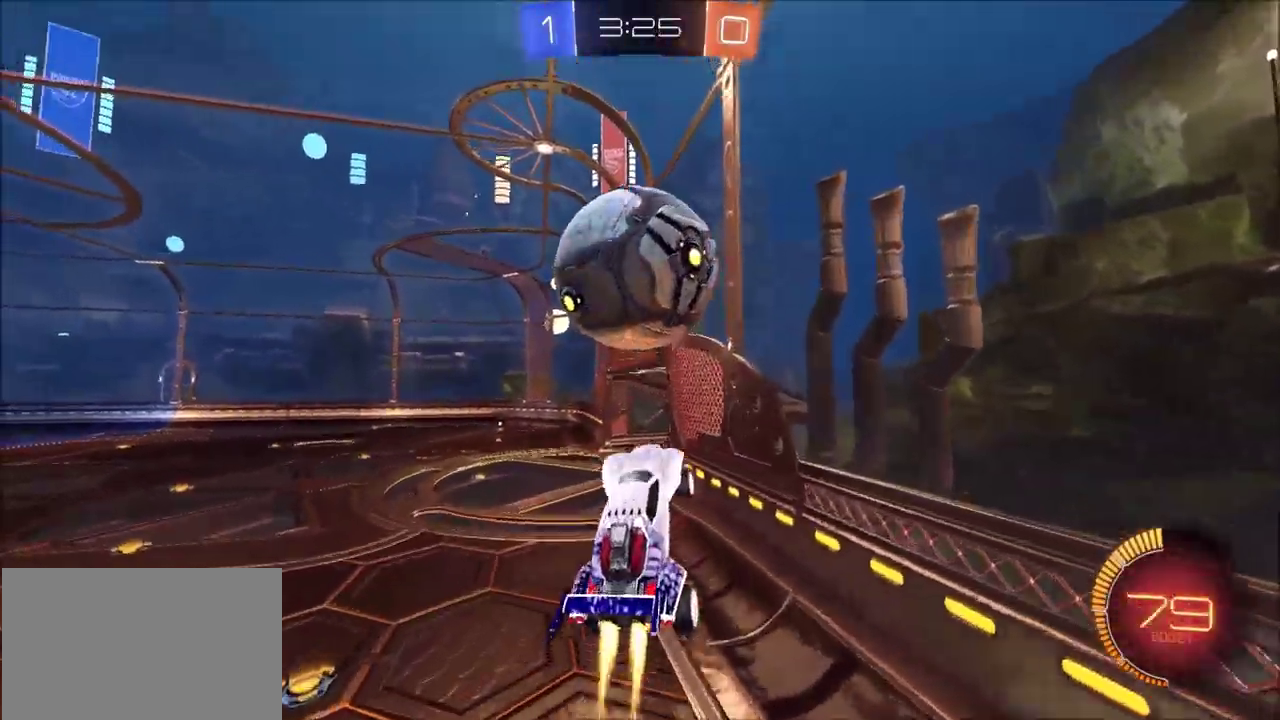
{"dt_ms": 600, "buttons": [], "left_stick": "down-left", "right_stick": "center"}
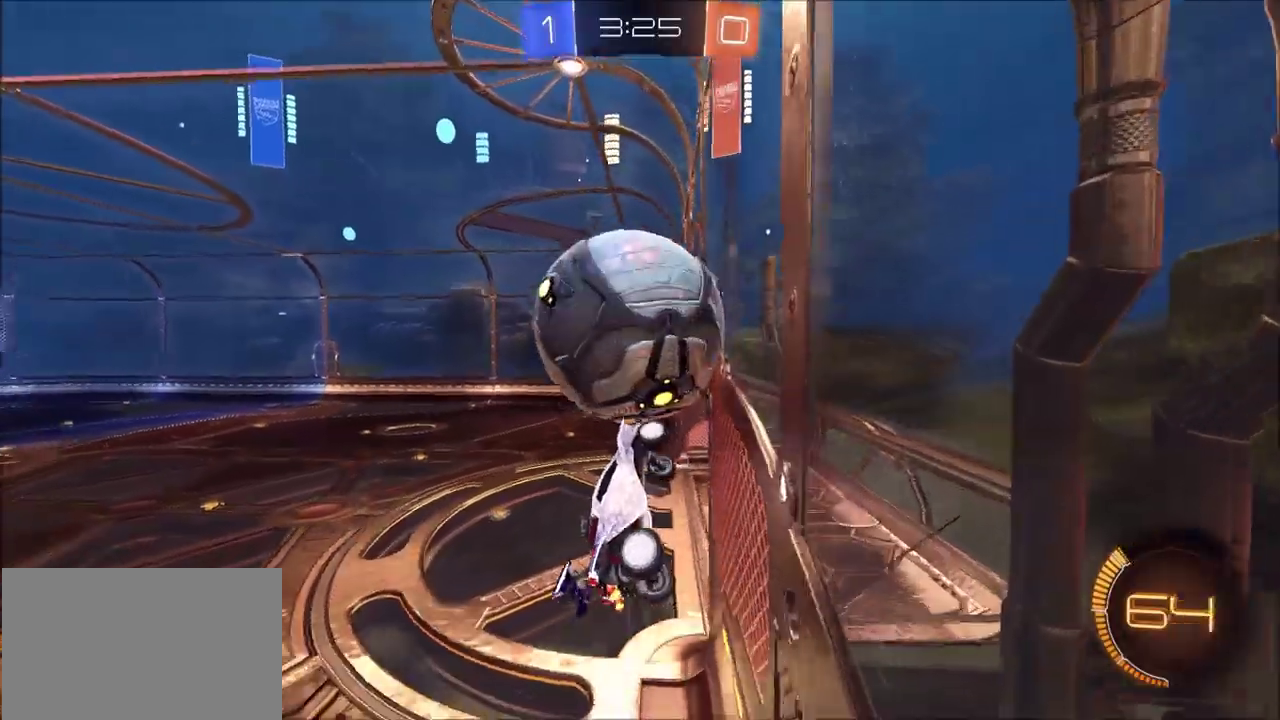
{"dt_ms": 700, "buttons": ["L1", "R2"], "left_stick": "up-right", "right_stick": "center", "events": [[83, "R2", "down"], [83, "left_stick", "left"], [200, "left_stick", "up-left"], [250, "left_stick", "center"], [383, "left_stick", "left"], [433, "CROSS", "down"], [467, "left_stick", "down-left"], [533, "left_stick", "center"], [583, "CROSS", "up"], [617, "left_stick", "up-right"], [683, "L1", "down"]]}
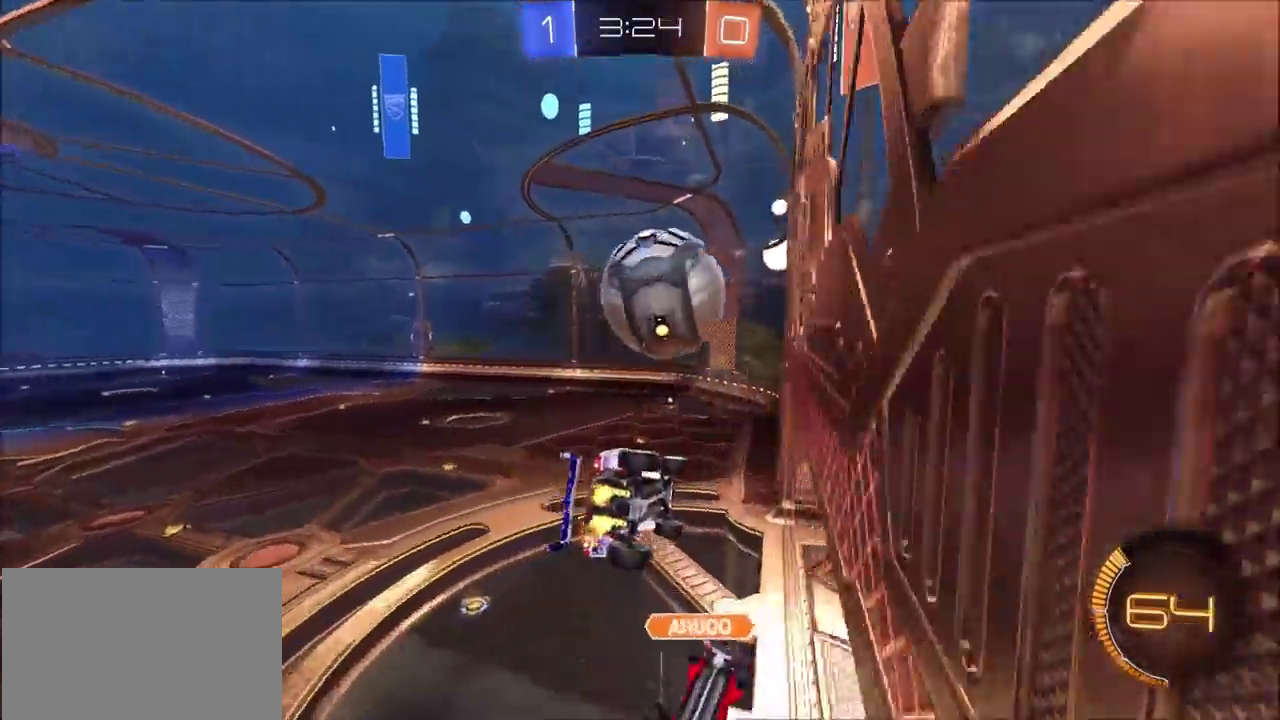
{"dt_ms": 600, "buttons": ["CIRCLE", "R2"], "left_stick": "down-left", "right_stick": "center", "events": [[167, "CIRCLE", "down"], [167, "L1", "up"], [183, "left_stick", "right"], [217, "TRIANGLE", "down"], [350, "TRIANGLE", "up"], [350, "left_stick", "down"], [483, "left_stick", "down-left"]]}
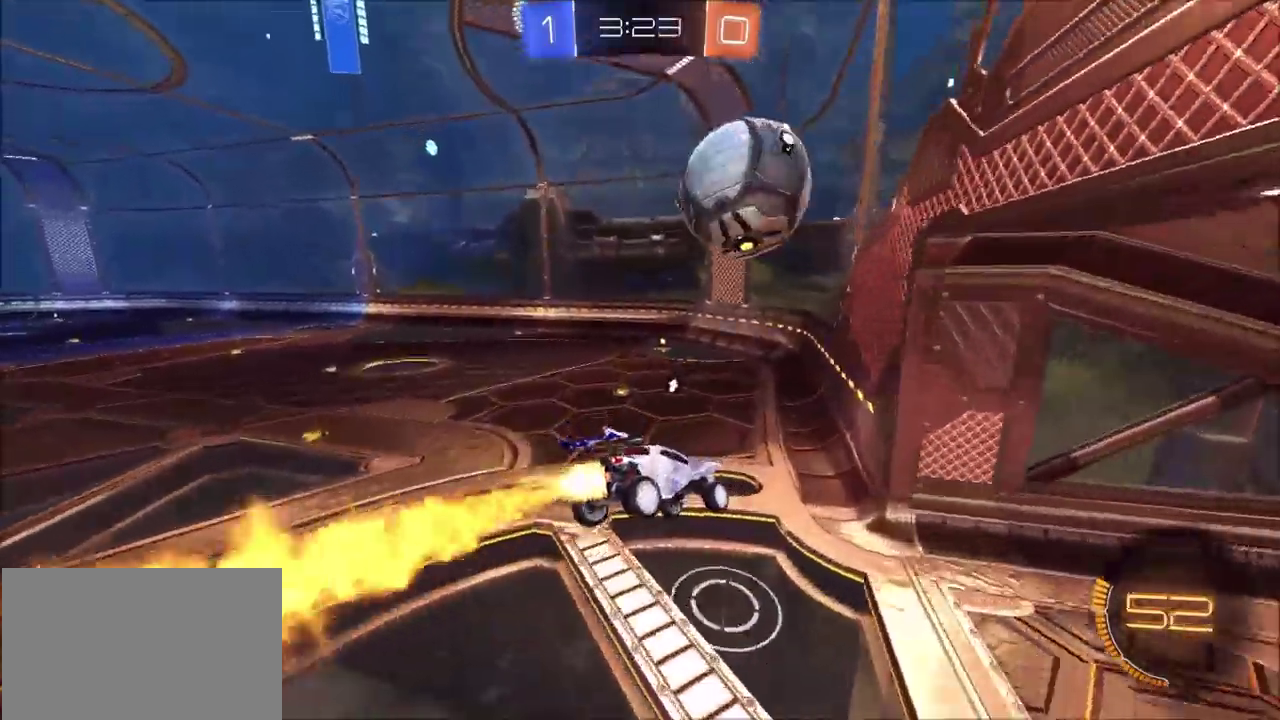
{"dt_ms": 300, "buttons": ["CIRCLE", "R2"], "left_stick": "center", "right_stick": "center", "events": [[117, "L1", "down"], [117, "left_stick", "down-right"], [167, "left_stick", "right"], [217, "L1", "up"], [233, "left_stick", "center"]]}
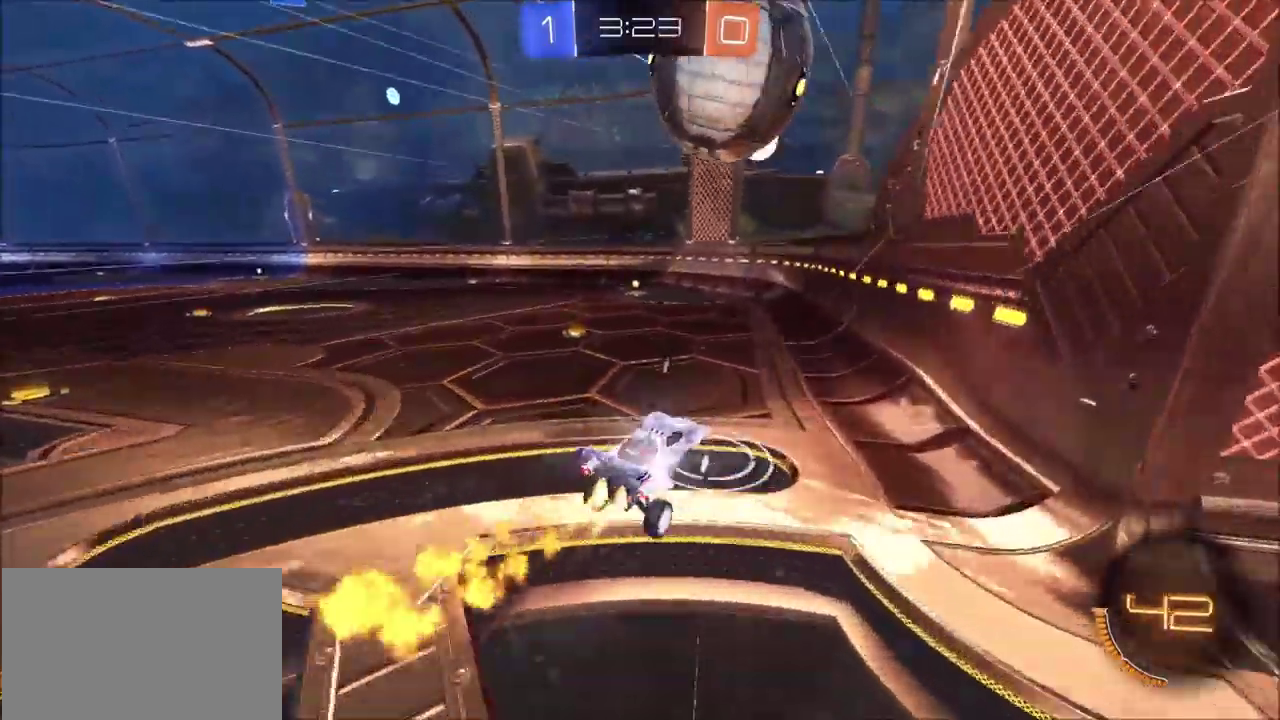
{"dt_ms": 400, "buttons": ["CIRCLE", "R2"], "left_stick": "left", "right_stick": "center", "events": [[33, "left_stick", "down-left"], [83, "CIRCLE", "up"], [100, "left_stick", "center"], [183, "left_stick", "left"], [217, "CIRCLE", "down"]]}